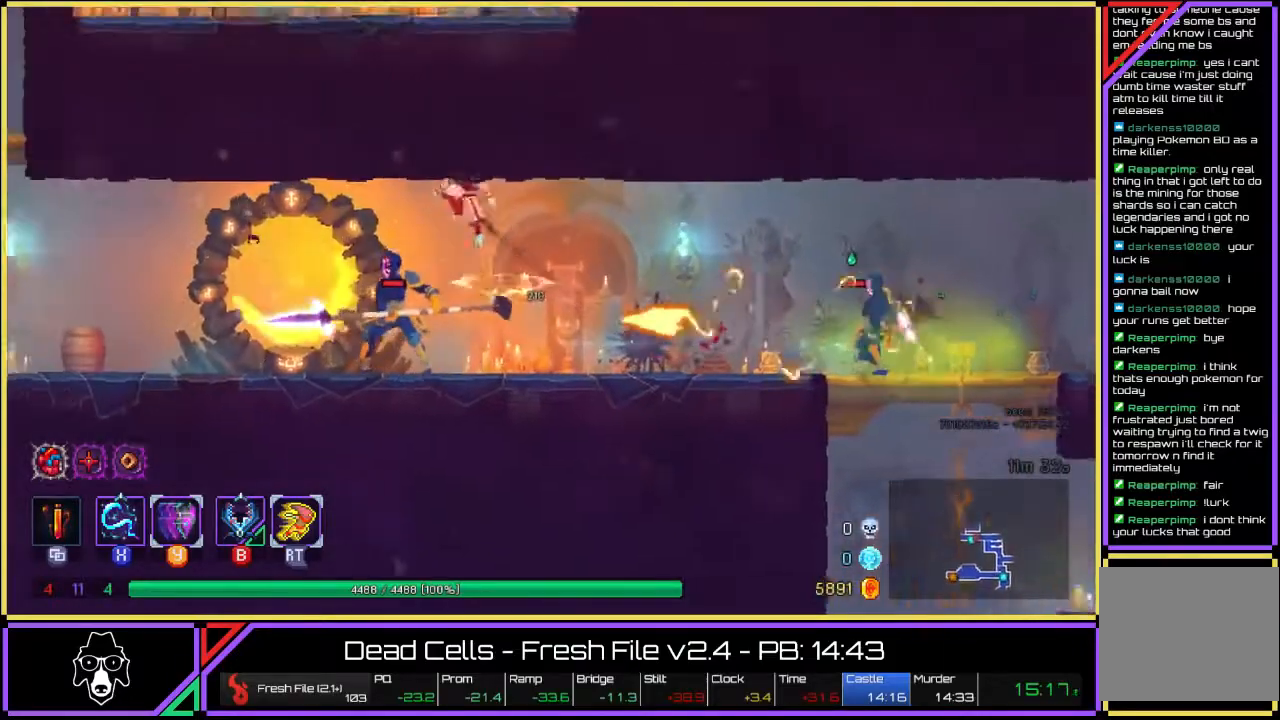
Gameplay with a controller (PlayStation layout); each line is a JSON object with the inputs held at the frame after it (dt_ms = milliseconds from this image to that frame). "events" lists button and stick changes between this image and that frame as [ms after this image, input, new state], when the widget could be followed in between. Not read: L3 R1 R3.
{"dt_ms": 1000, "buttons": ["CROSS"], "left_stick": "up-left", "right_stick": "center"}
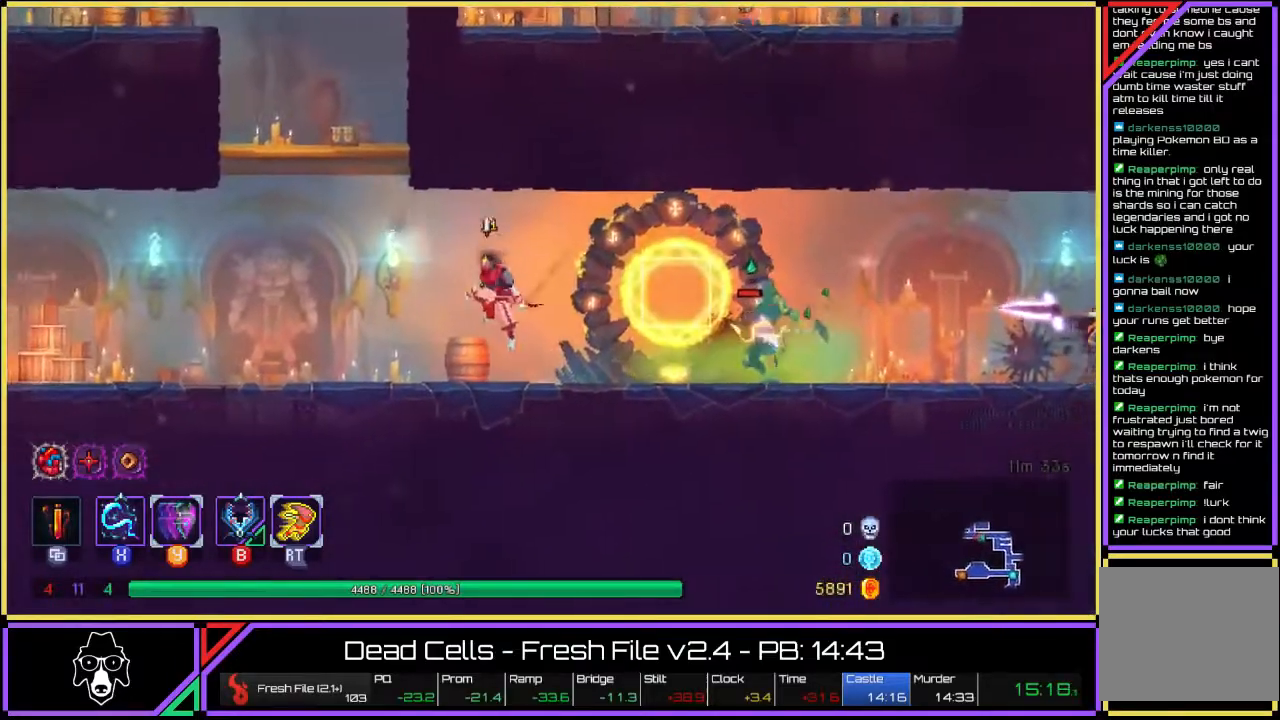
{"dt_ms": 500, "buttons": [], "left_stick": "up-left", "right_stick": "center", "events": [[67, "CROSS", "up"], [167, "CROSS", "down"], [267, "CROSS", "up"], [333, "CROSS", "down"], [433, "CROSS", "up"]]}
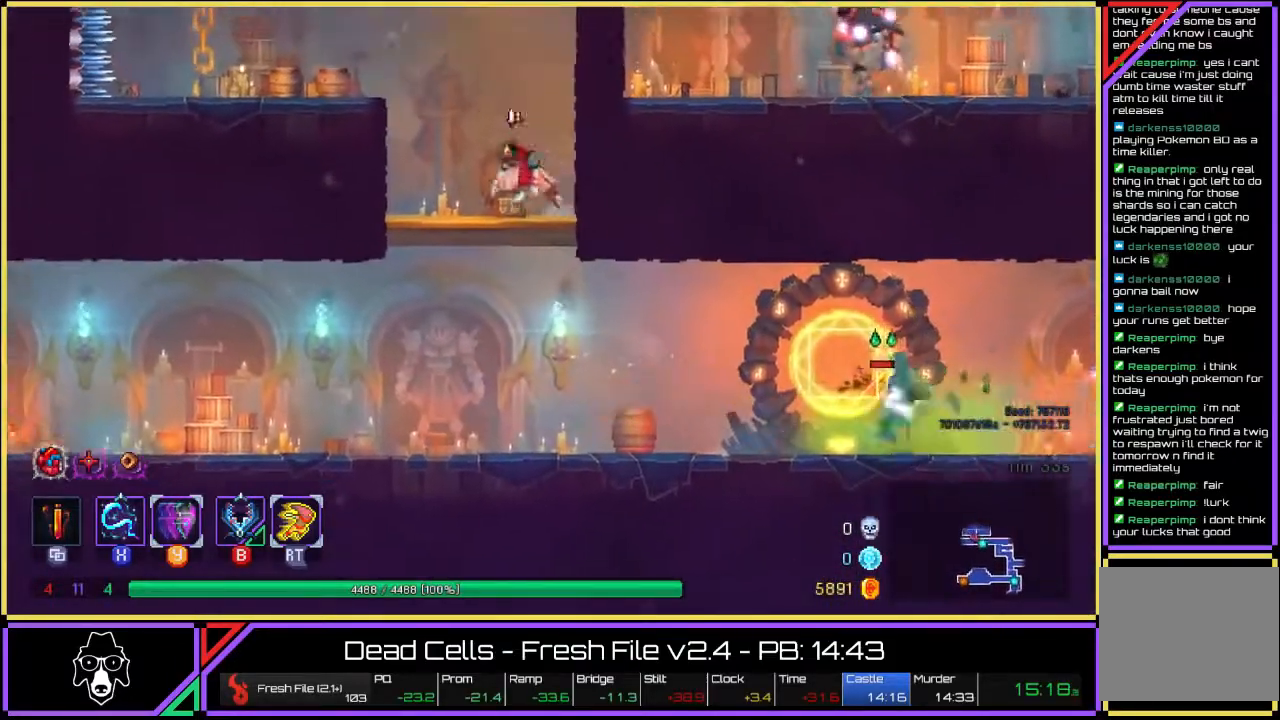
{"dt_ms": 500, "buttons": [], "left_stick": "up-left", "right_stick": "center", "events": [[250, "CROSS", "down"], [383, "CROSS", "up"]]}
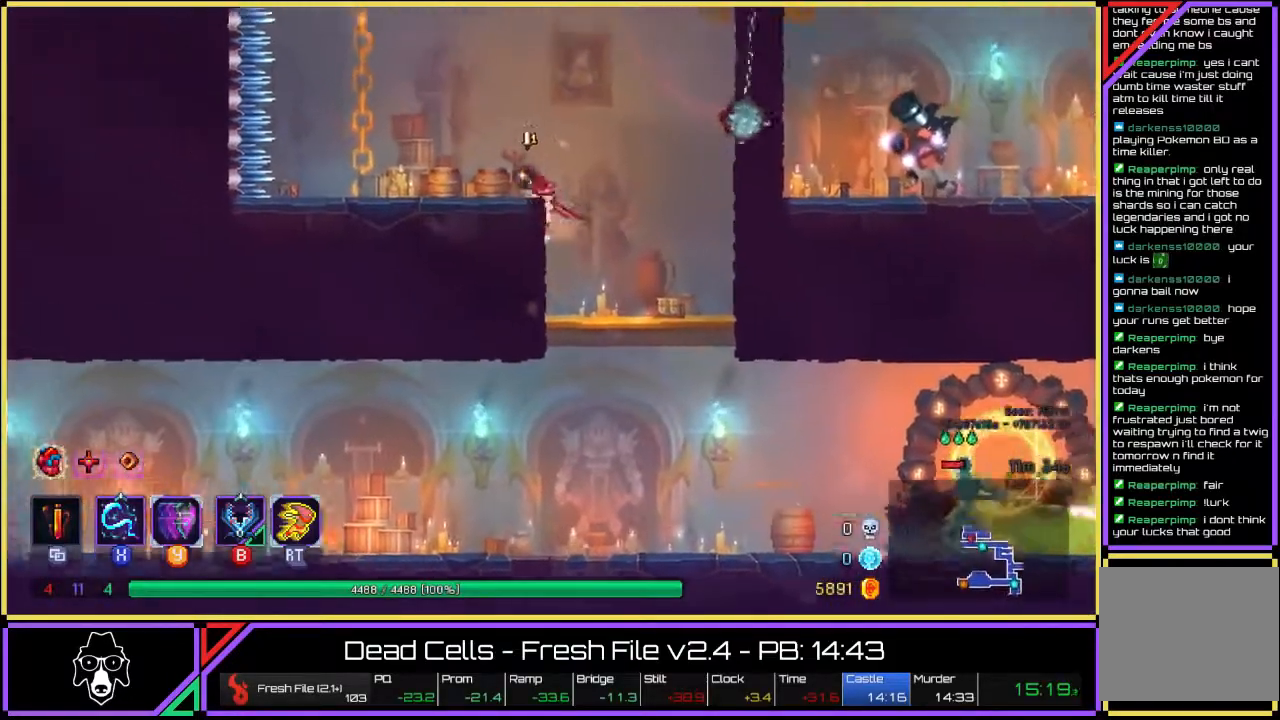
{"dt_ms": 500, "buttons": ["CROSS"], "left_stick": "up-left", "right_stick": "center", "events": [[117, "CROSS", "down"], [217, "CROSS", "up"], [283, "CROSS", "down"], [383, "CROSS", "up"], [433, "CROSS", "down"]]}
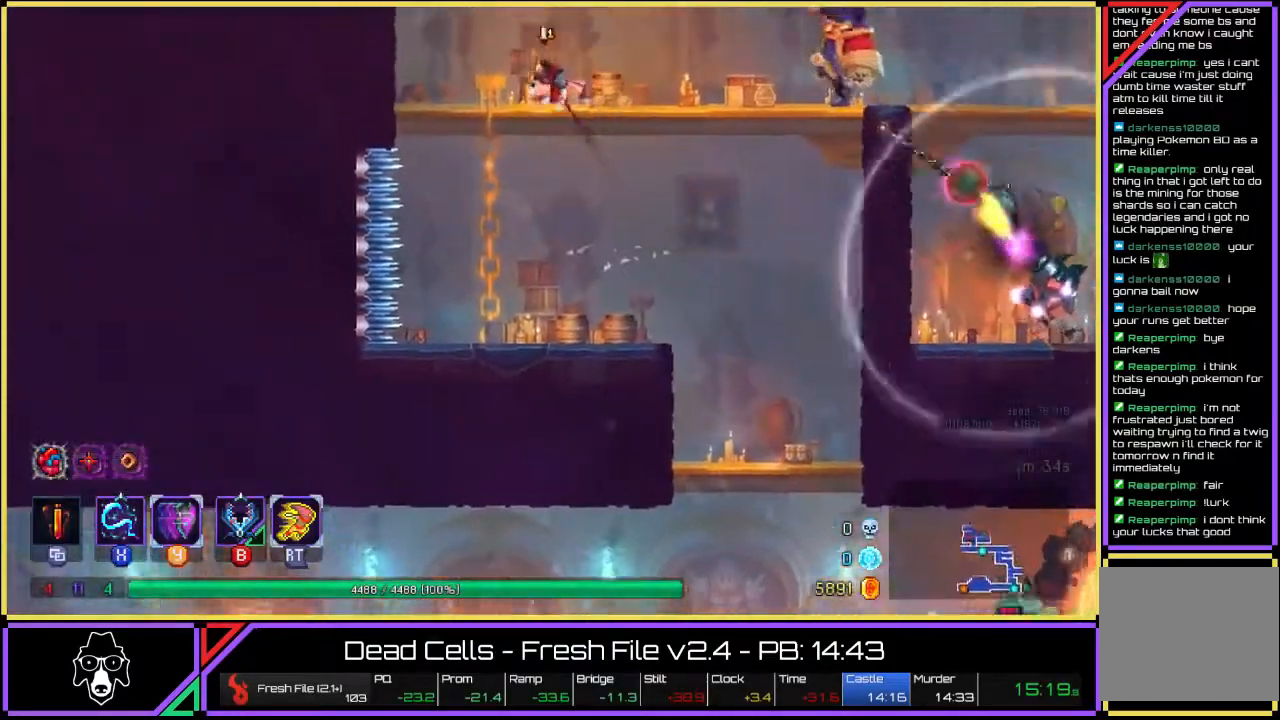
{"dt_ms": 500, "buttons": [], "left_stick": "up-left", "right_stick": "center", "events": [[17, "CROSS", "up"], [67, "CROSS", "down"], [167, "CROSS", "up"]]}
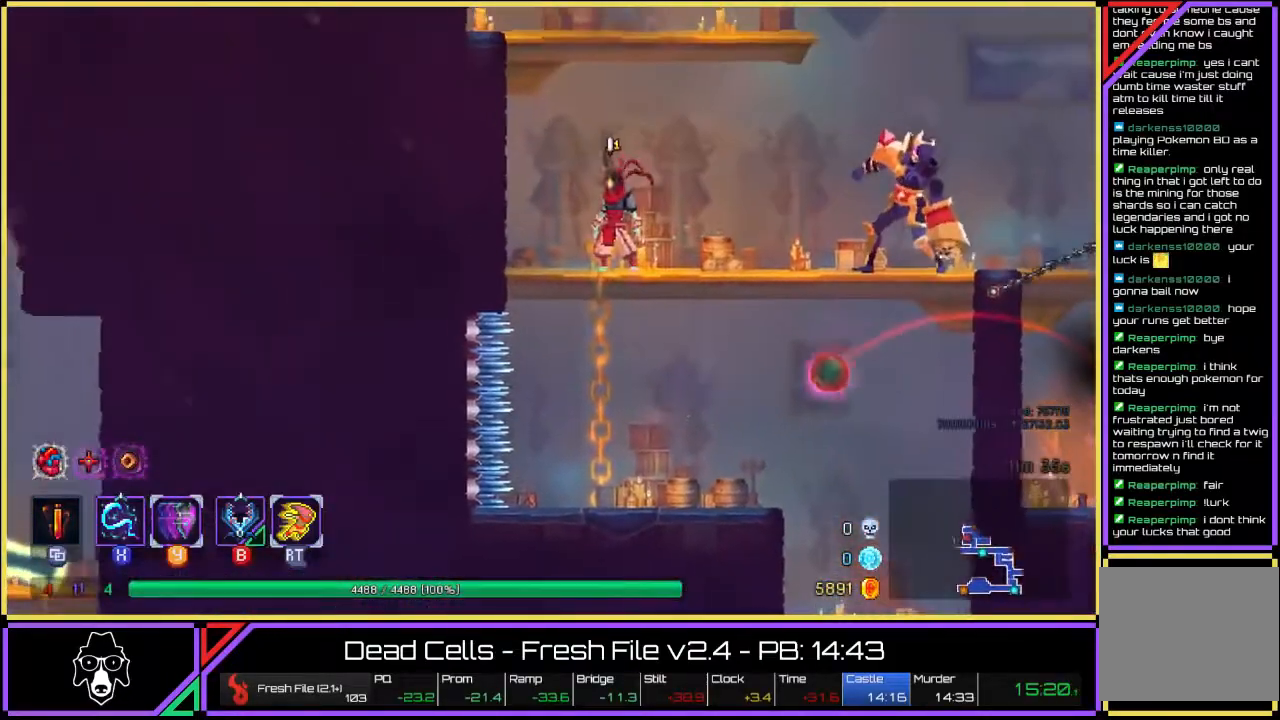
{"dt_ms": 500, "buttons": [], "left_stick": "up-left", "right_stick": "center", "events": [[17, "CROSS", "down"], [50, "left_stick", "up-right"], [133, "CROSS", "up"], [200, "CROSS", "down"], [333, "left_stick", "up-left"], [450, "CROSS", "up"]]}
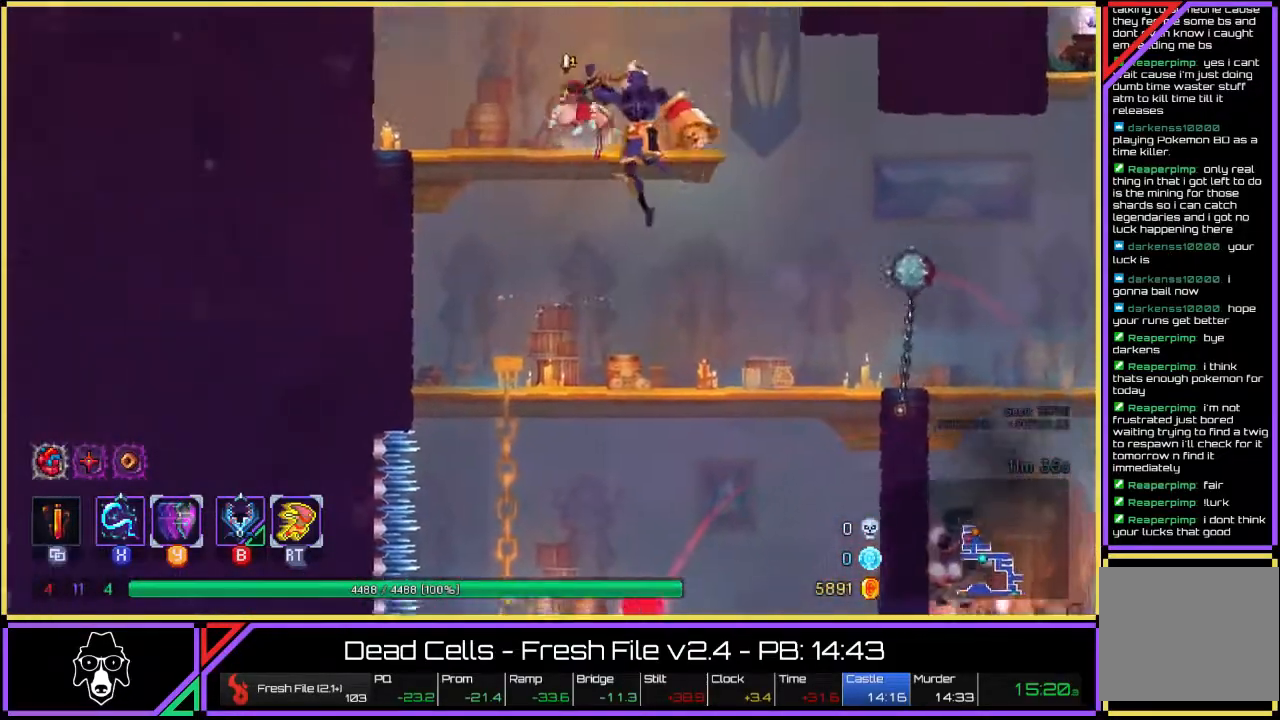
{"dt_ms": 500, "buttons": [], "left_stick": "up-left", "right_stick": "center", "events": []}
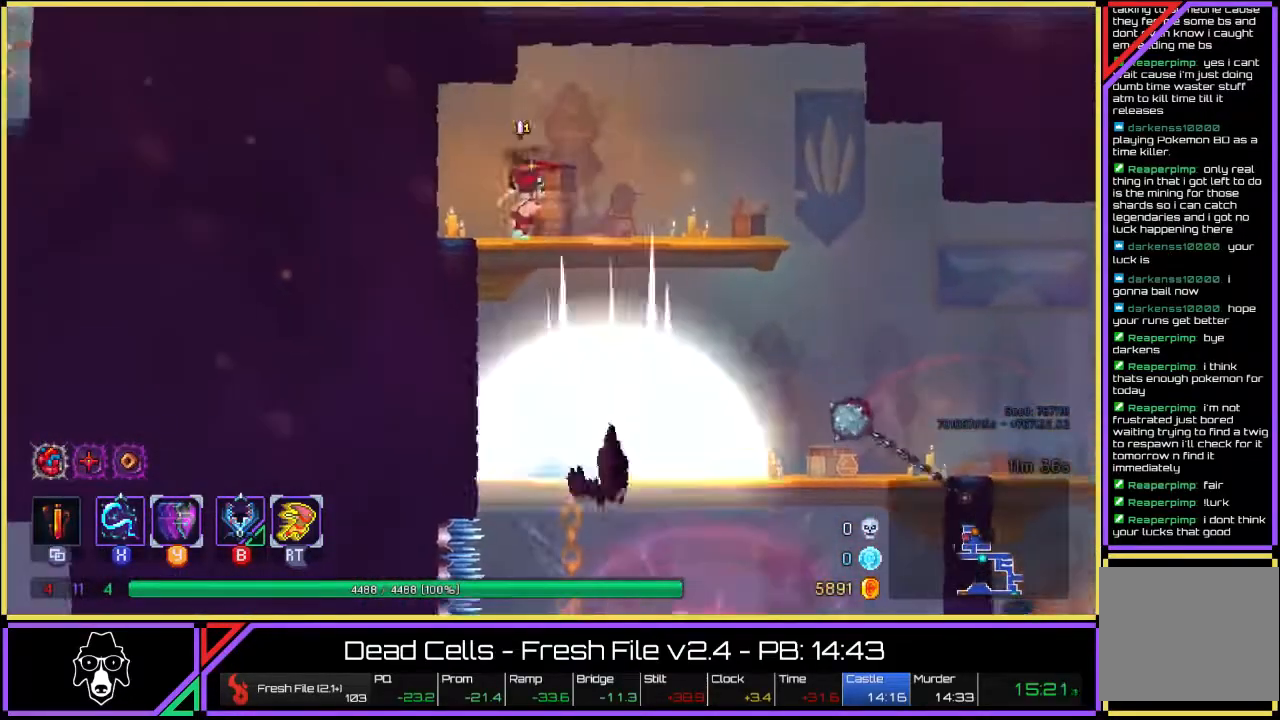
{"dt_ms": 500, "buttons": [], "left_stick": "right", "right_stick": "center", "events": [[67, "left_stick", "right"], [217, "CROSS", "down"], [333, "CROSS", "up"]]}
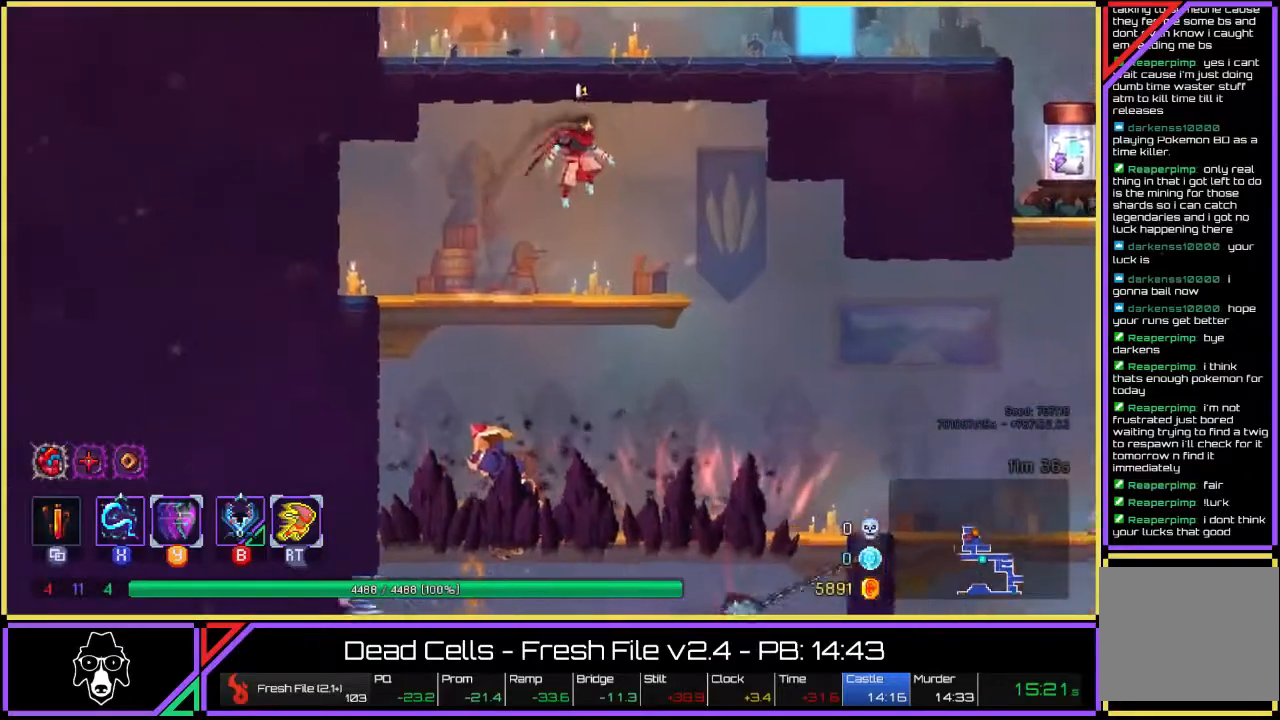
{"dt_ms": 500, "buttons": ["TRIANGLE", "L2"], "left_stick": "right", "right_stick": "center", "events": [[367, "TRIANGLE", "down"], [450, "L2", "down"]]}
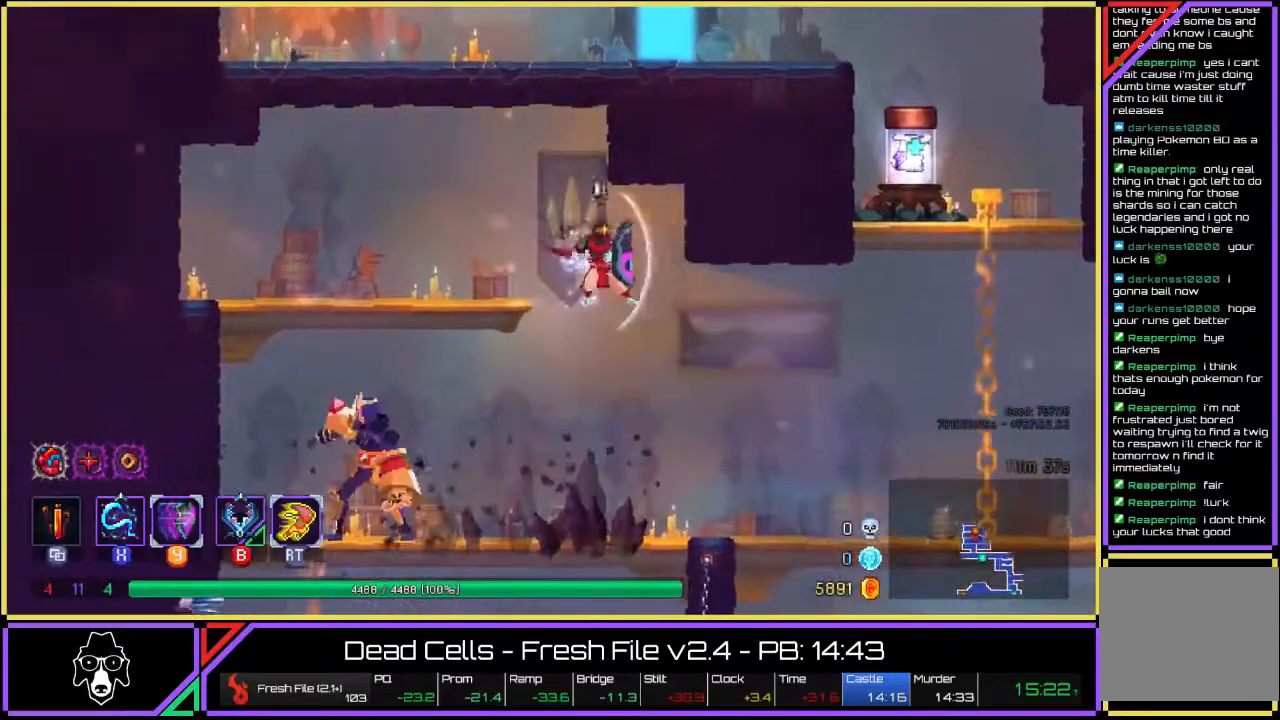
{"dt_ms": 500, "buttons": [], "left_stick": "up-right", "right_stick": "center", "events": [[317, "TRIANGLE", "up"], [350, "L2", "up"], [350, "left_stick", "up-right"], [400, "CROSS", "down"], [500, "CROSS", "up"]]}
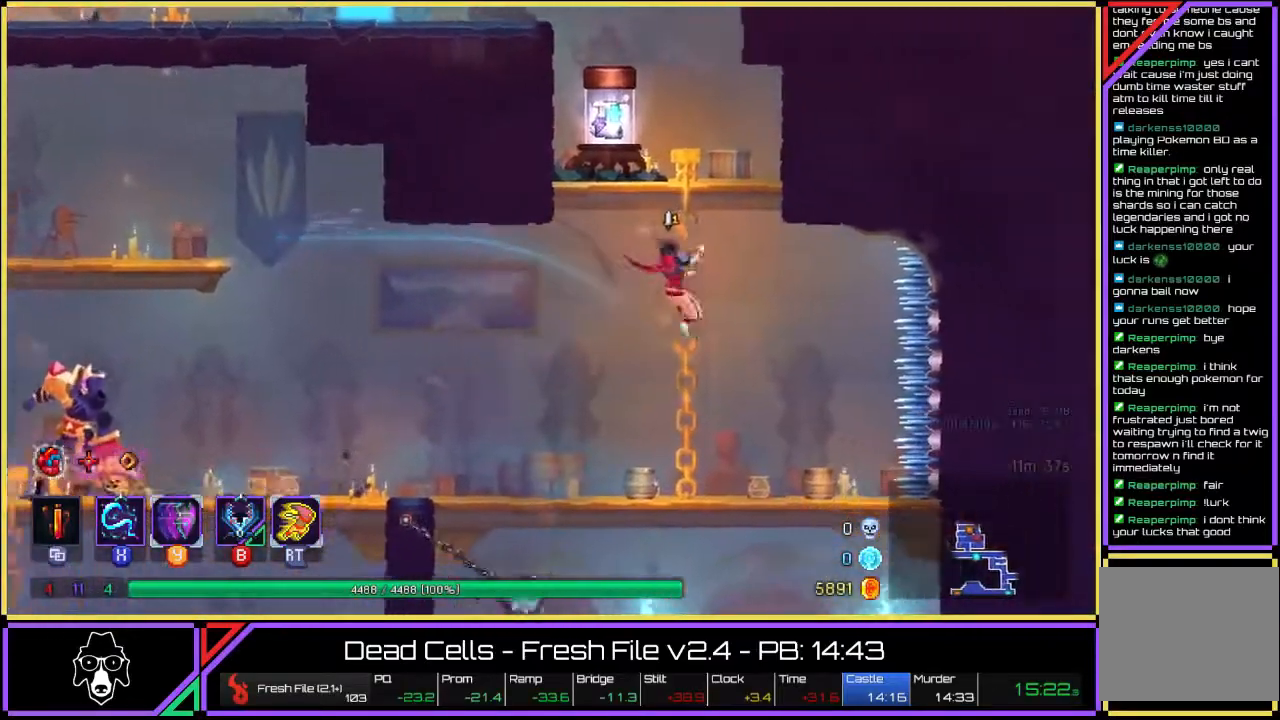
{"dt_ms": 500, "buttons": [], "left_stick": "up-left", "right_stick": "center", "events": [[50, "CROSS", "down"], [200, "left_stick", "up"], [300, "CROSS", "up"], [350, "left_stick", "up-left"]]}
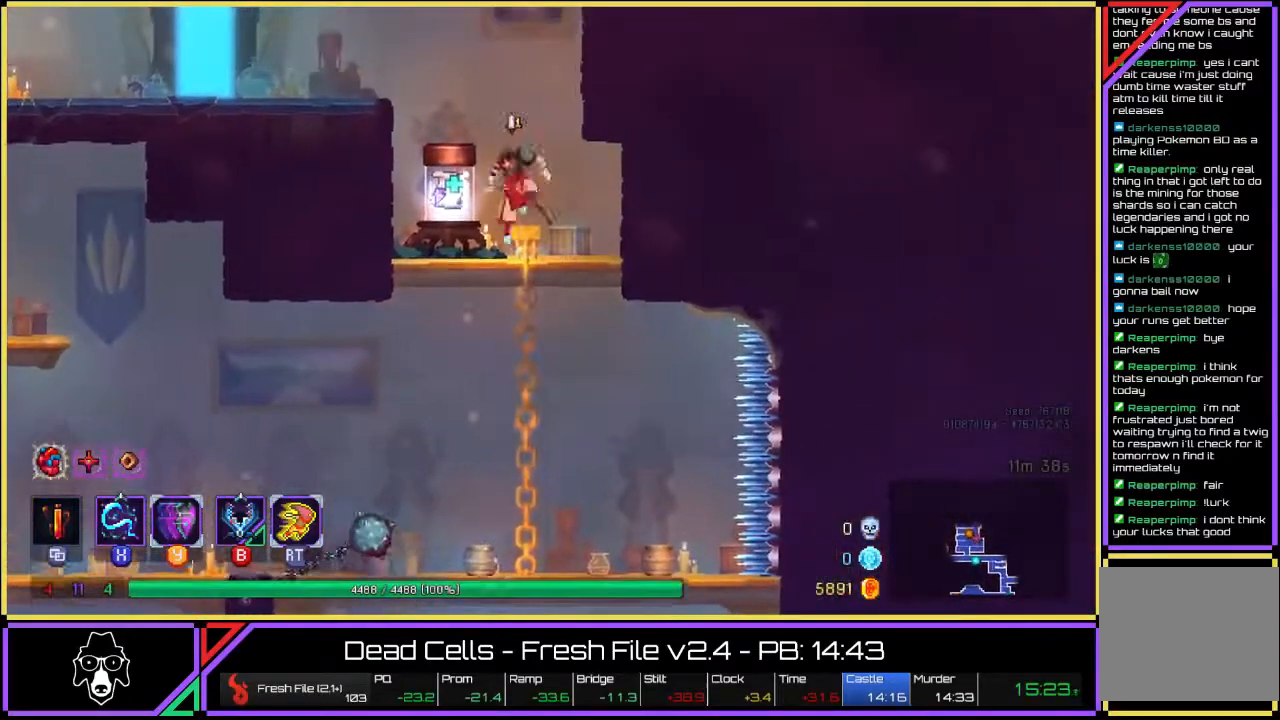
{"dt_ms": 500, "buttons": [], "left_stick": "up-left", "right_stick": "center", "events": [[117, "L2", "down"], [150, "CROSS", "down"], [233, "CROSS", "up"], [267, "L2", "up"], [283, "CROSS", "down"], [433, "CROSS", "up"]]}
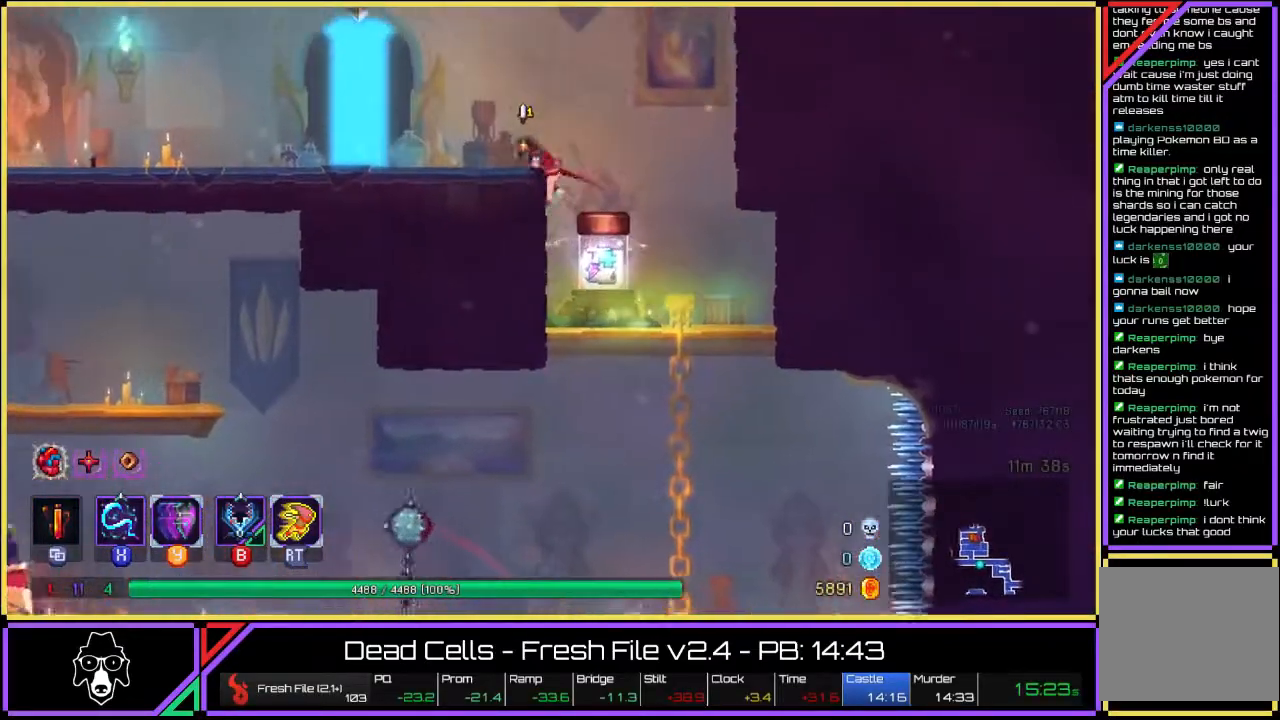
{"dt_ms": 500, "buttons": [], "left_stick": "up-left", "right_stick": "center", "events": [[83, "L2", "down"], [217, "L2", "up"], [300, "L2", "down"], [417, "L2", "up"]]}
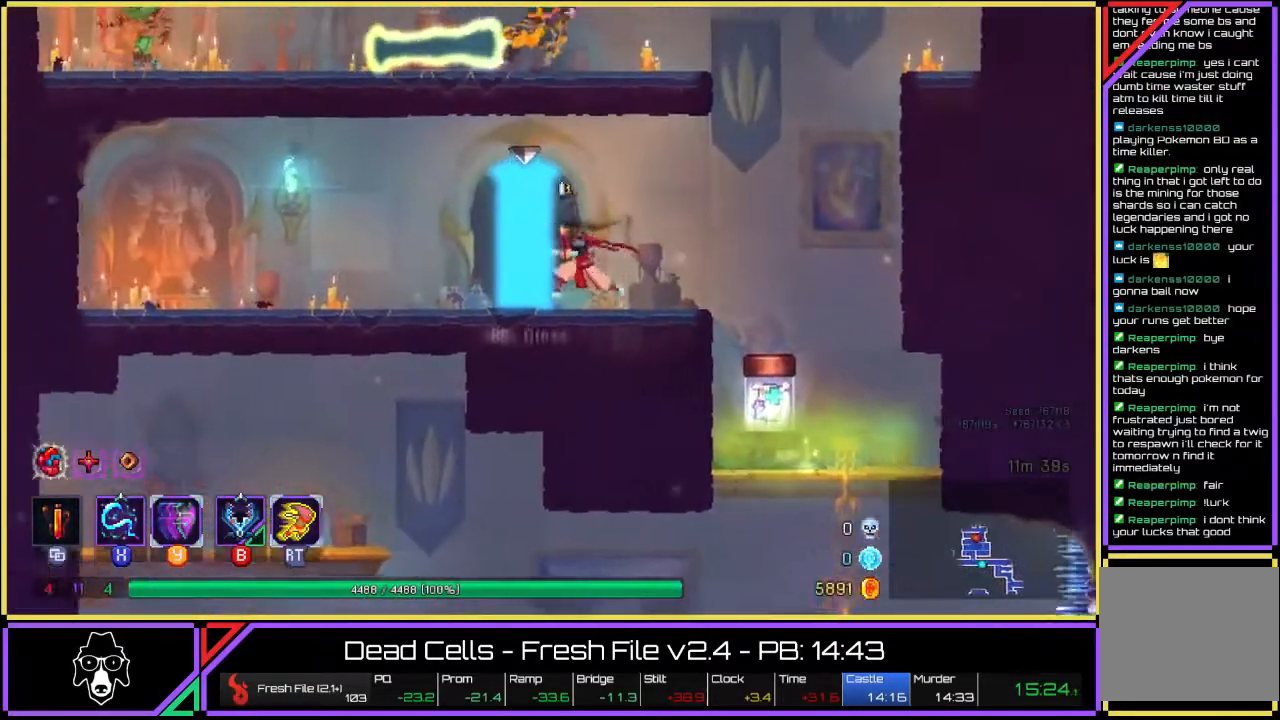
{"dt_ms": 500, "buttons": [], "left_stick": "center", "right_stick": "center", "events": [[17, "R2", "down"], [100, "left_stick", "center"], [150, "R2", "up"]]}
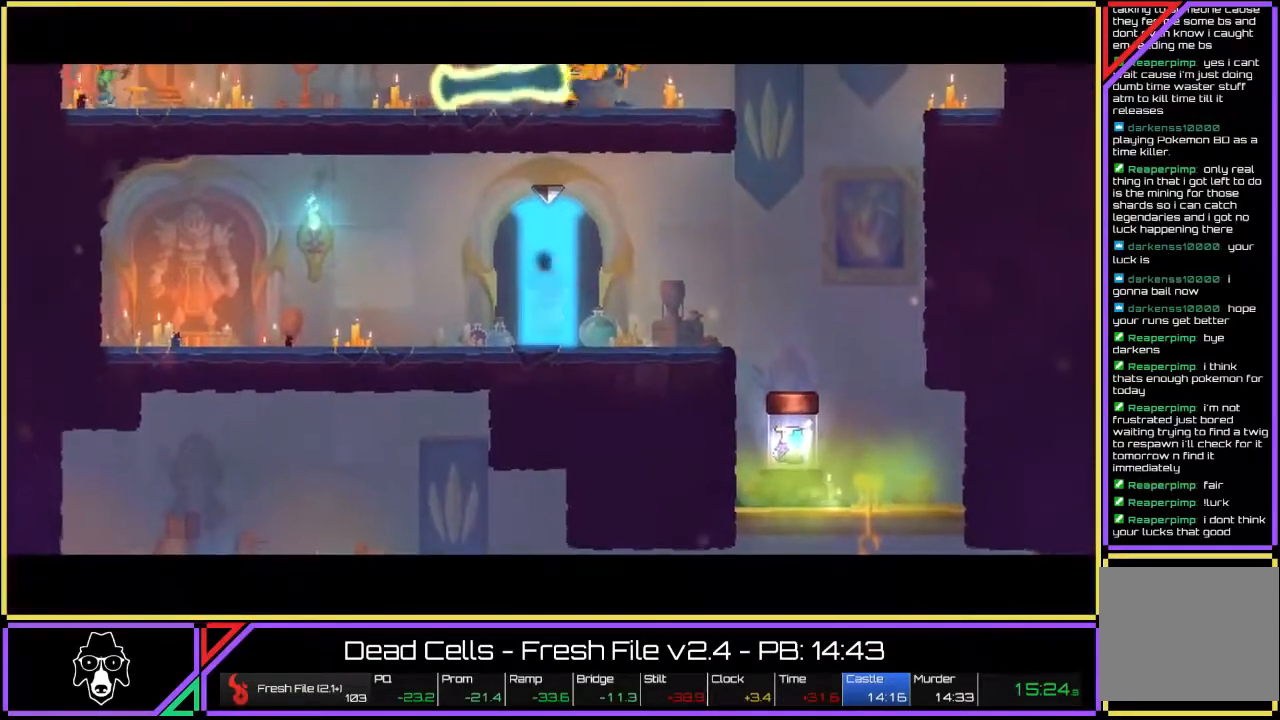
{"dt_ms": 500, "buttons": [], "left_stick": "center", "right_stick": "center", "events": []}
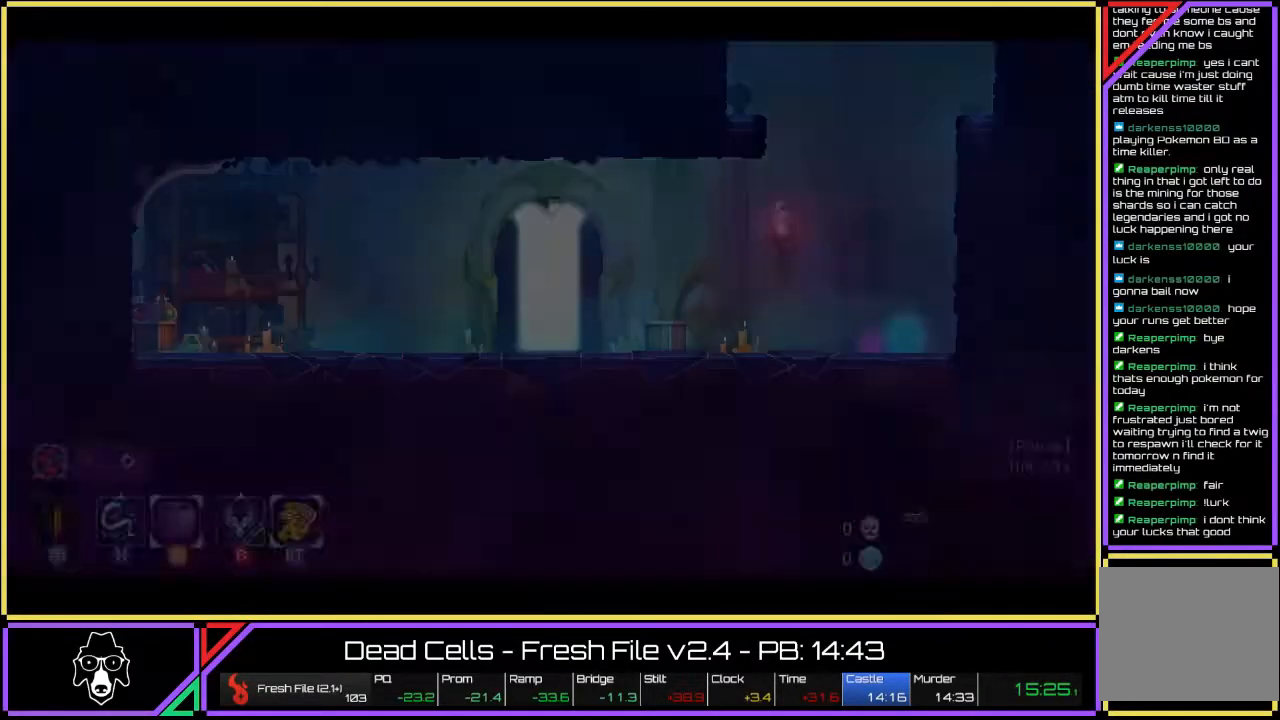
{"dt_ms": 500, "buttons": [], "left_stick": "right", "right_stick": "center", "events": [[233, "left_stick", "right"]]}
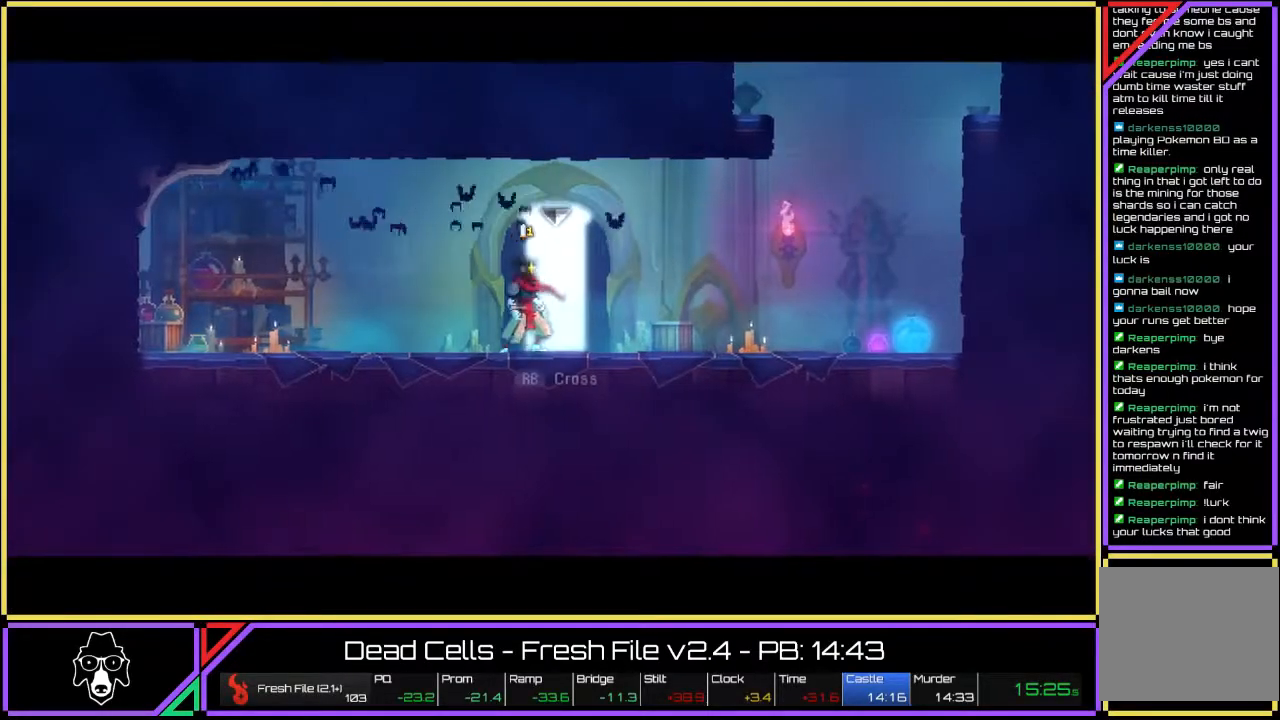
{"dt_ms": 500, "buttons": ["CROSS"], "left_stick": "right", "right_stick": "center", "events": [[150, "L2", "down"], [450, "CROSS", "down"], [450, "L2", "up"]]}
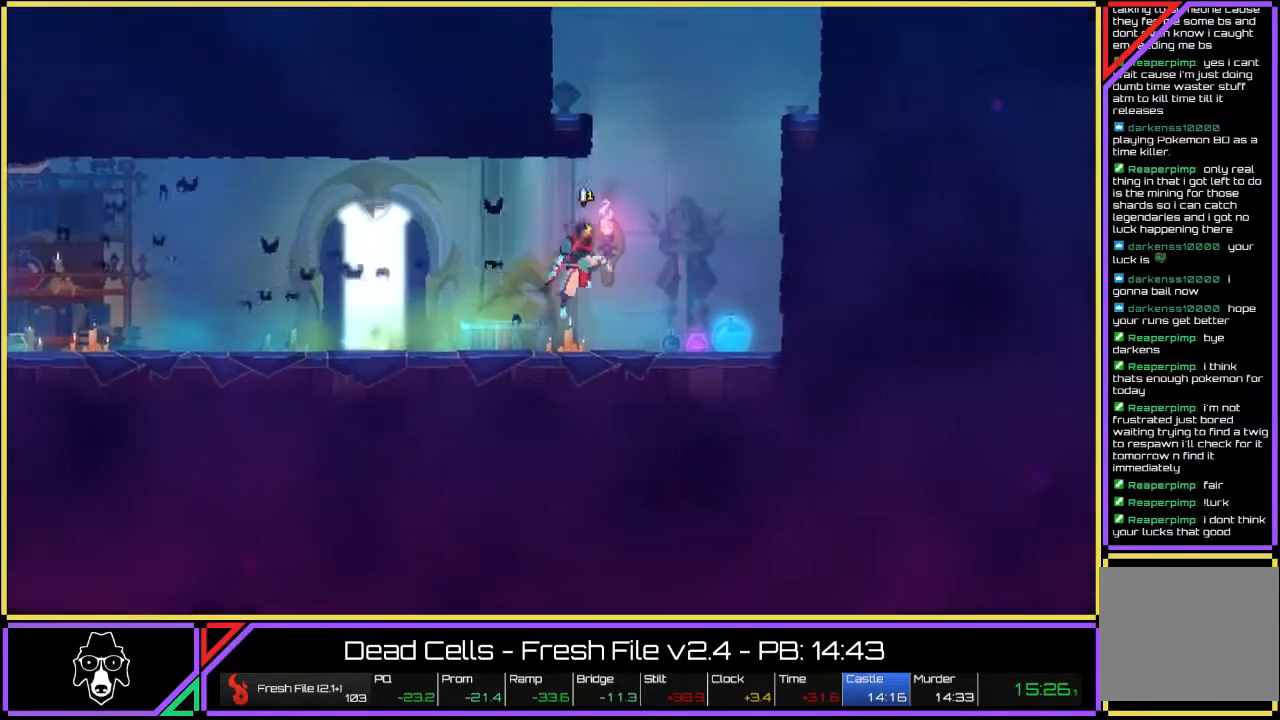
{"dt_ms": 500, "buttons": [], "left_stick": "up-left", "right_stick": "center", "events": [[50, "CROSS", "up"], [100, "left_stick", "up-left"], [133, "CROSS", "down"], [200, "CROSS", "up"], [267, "CROSS", "down"], [367, "CROSS", "up"]]}
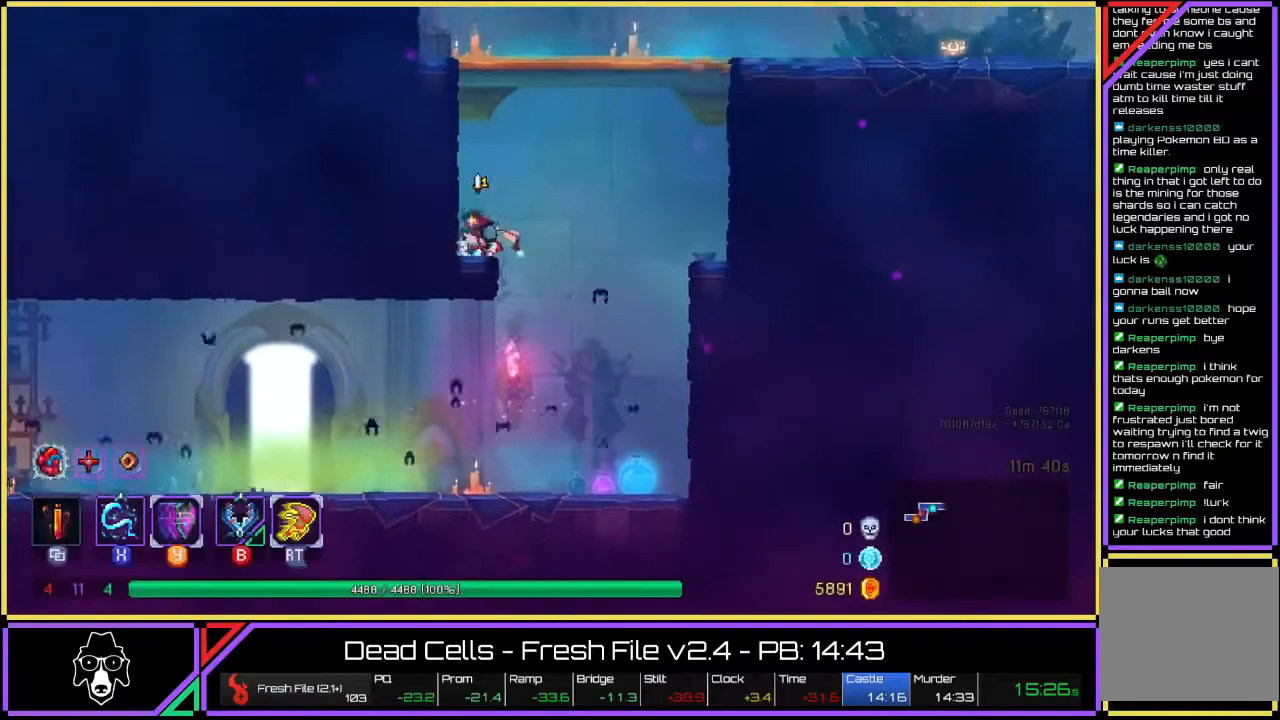
{"dt_ms": 500, "buttons": ["CROSS"], "left_stick": "up-right", "right_stick": "center", "events": [[17, "CROSS", "down"], [117, "CROSS", "up"], [167, "CROSS", "down"], [200, "left_stick", "up"], [400, "left_stick", "up-right"]]}
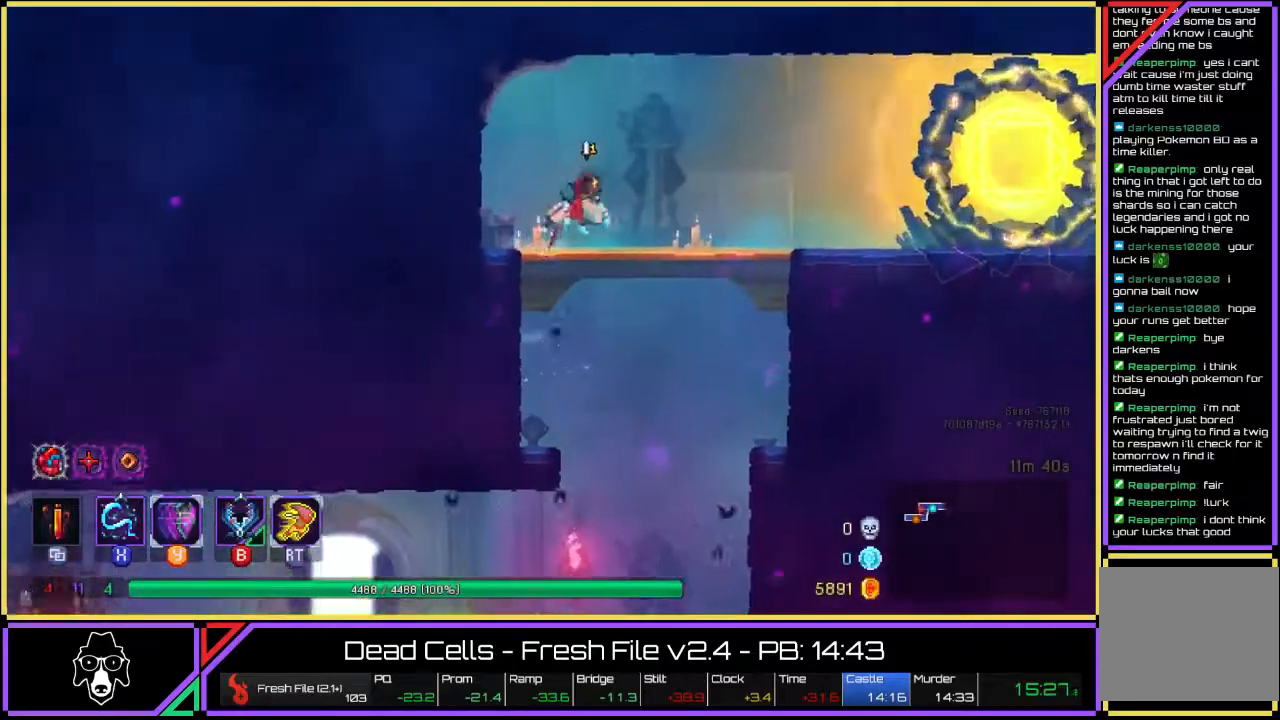
{"dt_ms": 500, "buttons": ["TRIANGLE", "L2"], "left_stick": "right", "right_stick": "center", "events": [[17, "CROSS", "up"], [200, "TRIANGLE", "down"], [317, "L2", "down"], [367, "left_stick", "right"]]}
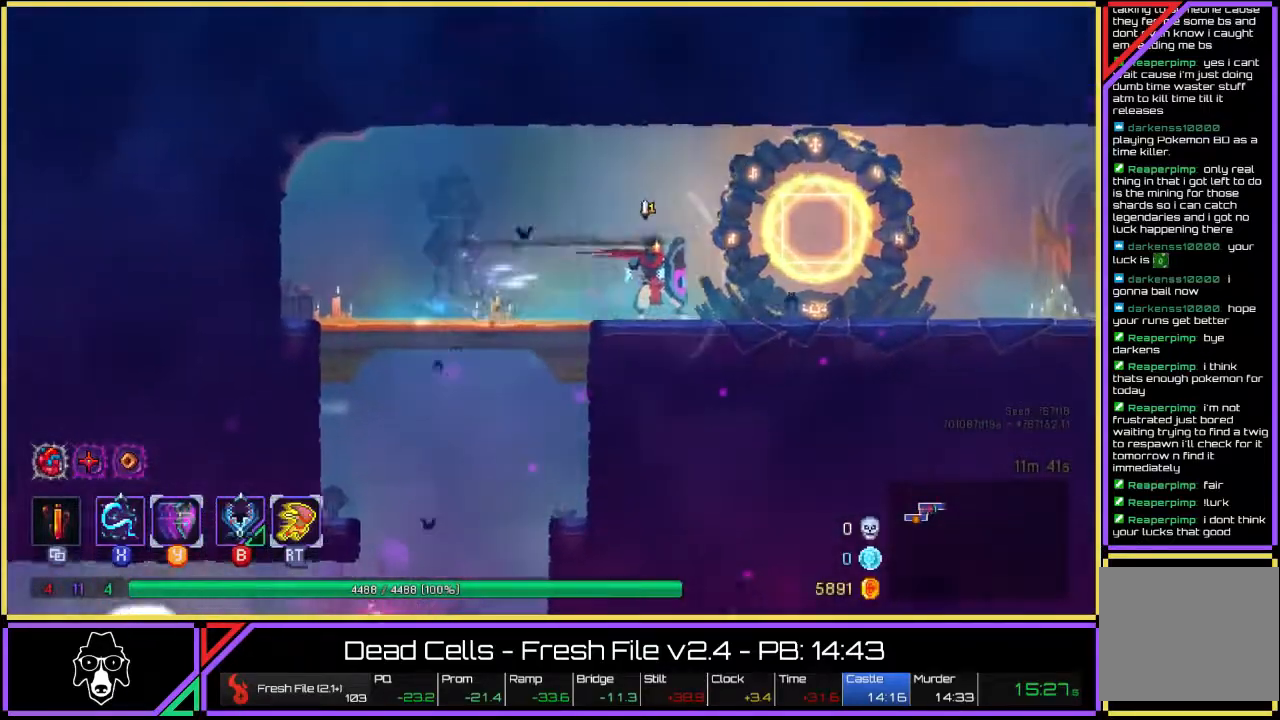
{"dt_ms": 500, "buttons": [], "left_stick": "right", "right_stick": "center", "events": [[150, "TRIANGLE", "up"], [250, "CROSS", "down"], [250, "L2", "up"], [367, "CROSS", "up"]]}
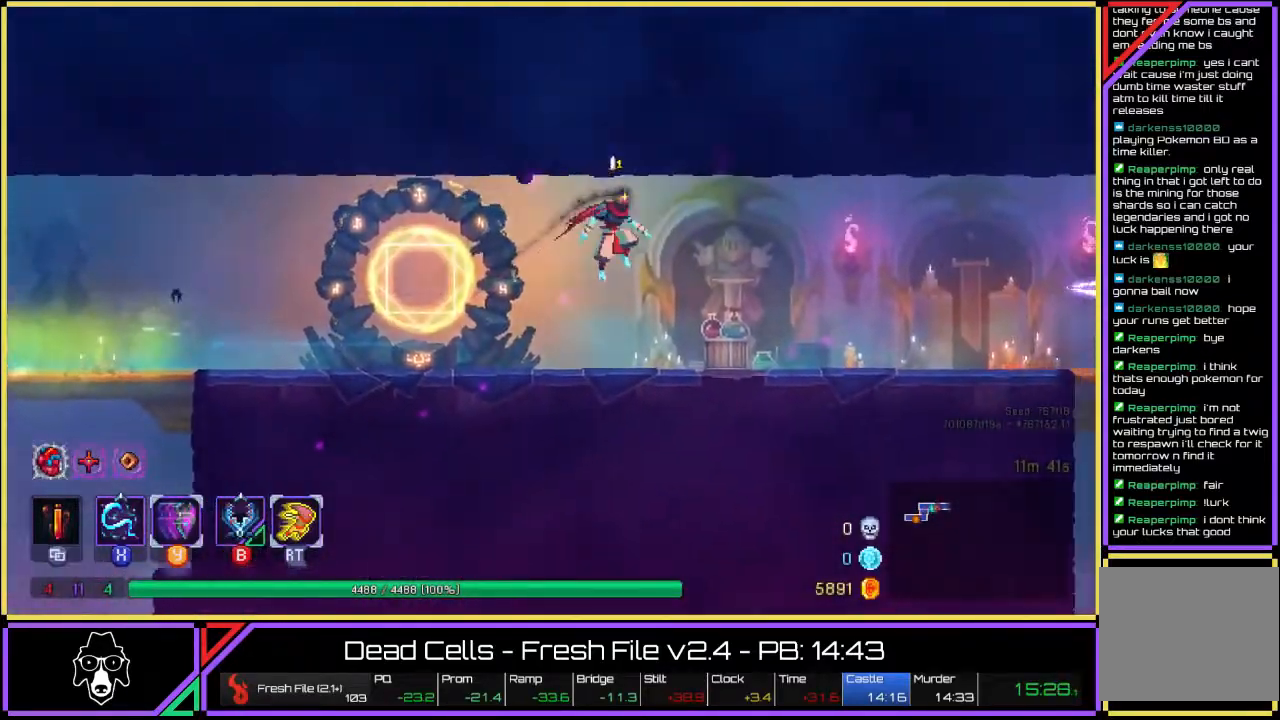
{"dt_ms": 500, "buttons": ["TRIANGLE", "L2"], "left_stick": "right", "right_stick": "center", "events": [[83, "TRIANGLE", "down"], [167, "L2", "down"]]}
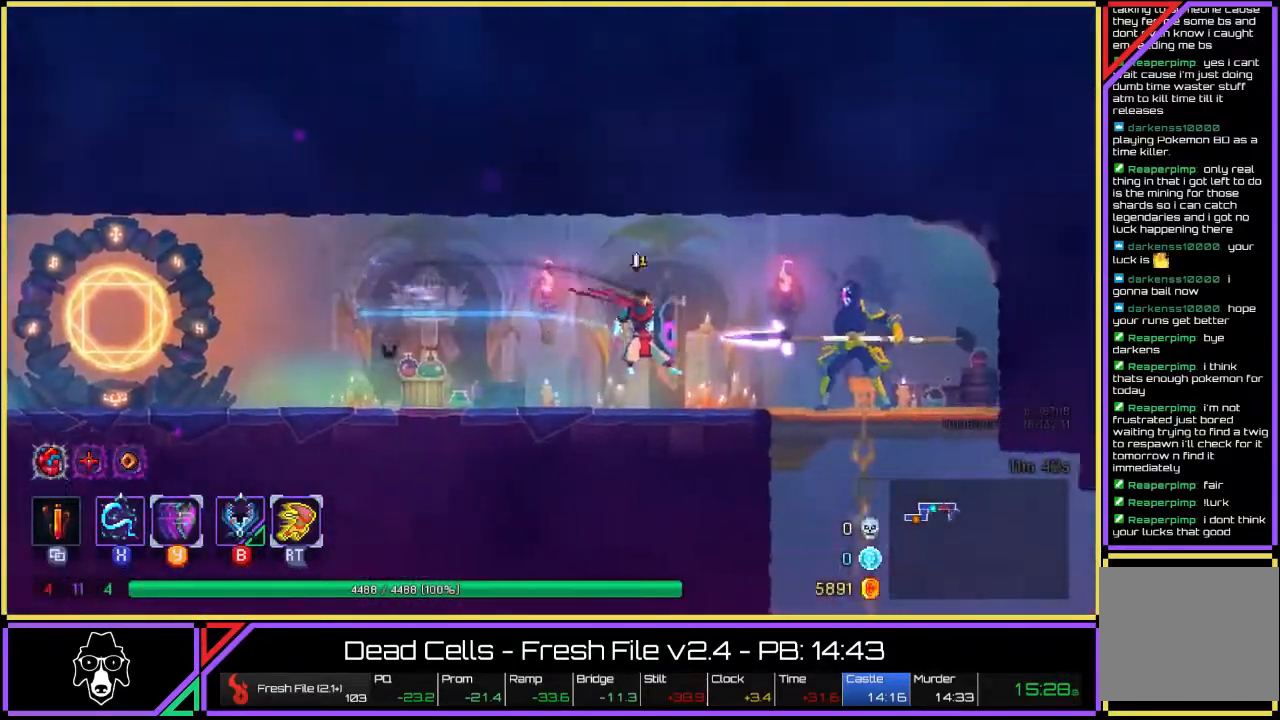
{"dt_ms": 500, "buttons": ["CROSS"], "left_stick": "right", "right_stick": "center", "events": [[50, "TRIANGLE", "up"], [150, "L2", "up"], [167, "CROSS", "down"], [250, "CROSS", "up"], [417, "CROSS", "down"]]}
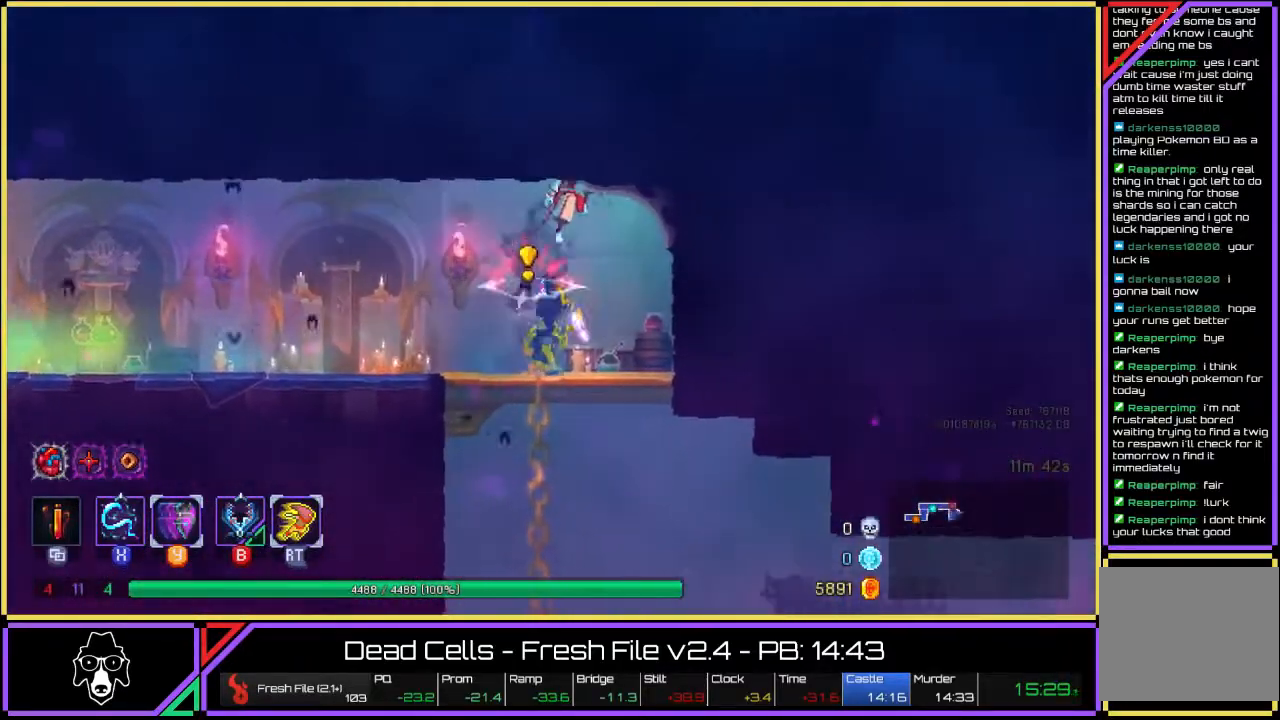
{"dt_ms": 500, "buttons": [], "left_stick": "down", "right_stick": "center", "events": [[33, "CROSS", "up"], [367, "left_stick", "down"]]}
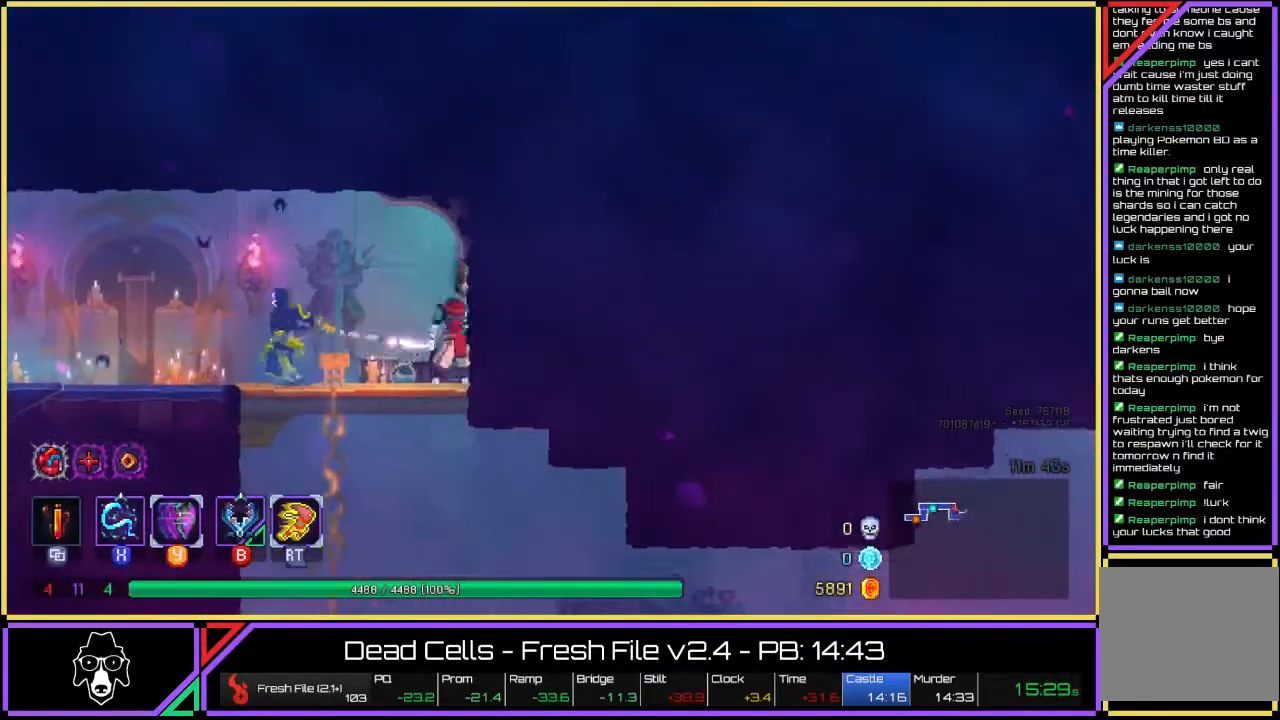
{"dt_ms": 500, "buttons": [], "left_stick": "down", "right_stick": "center", "events": [[50, "CROSS", "down"], [133, "CROSS", "up"], [183, "CROSS", "down"], [400, "CROSS", "up"]]}